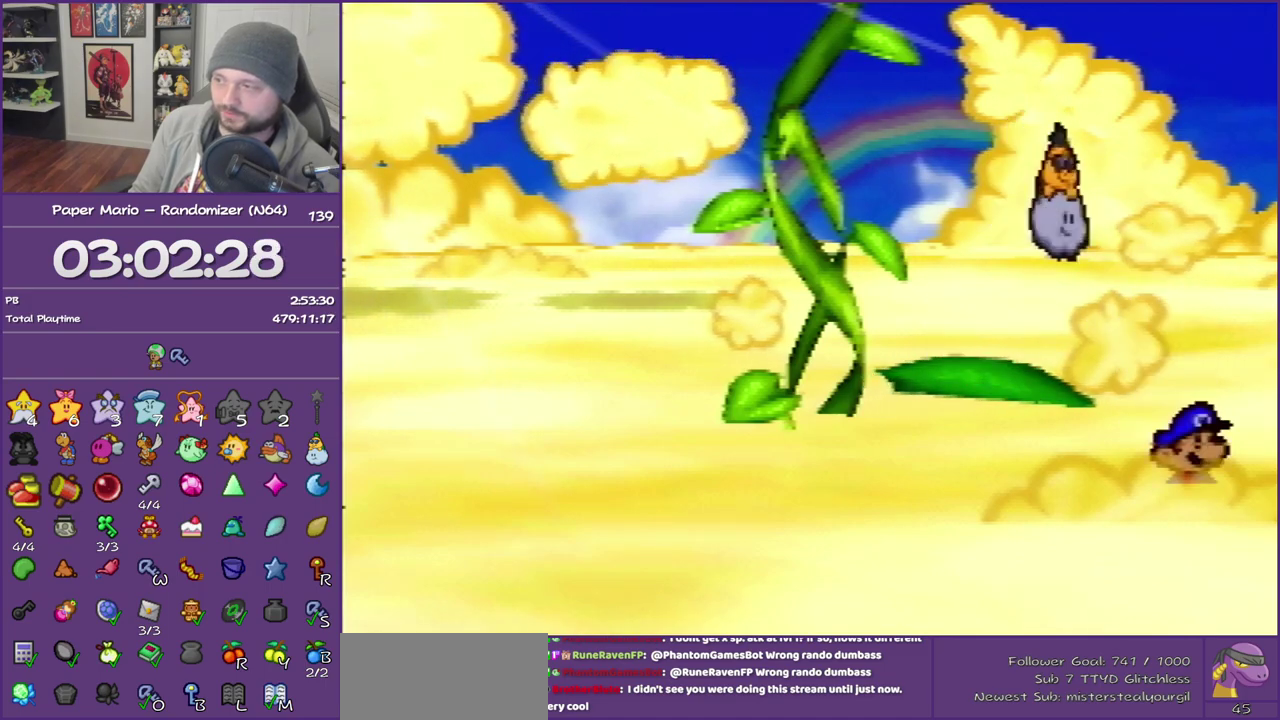
Gameplay with a controller (Nintendo layout); each line is a JSON object with the inputs held at the frame after it. "events" lists button and stick changes between this image and that frame as [ms after this image, input, new state], when the widget could be followed in between. This overlay highlights the sticks when they move; stick clicks (L3) are not distinguishable. Not read: L3 R3.
{"buttons": ["B"], "left_stick": "right", "events": []}
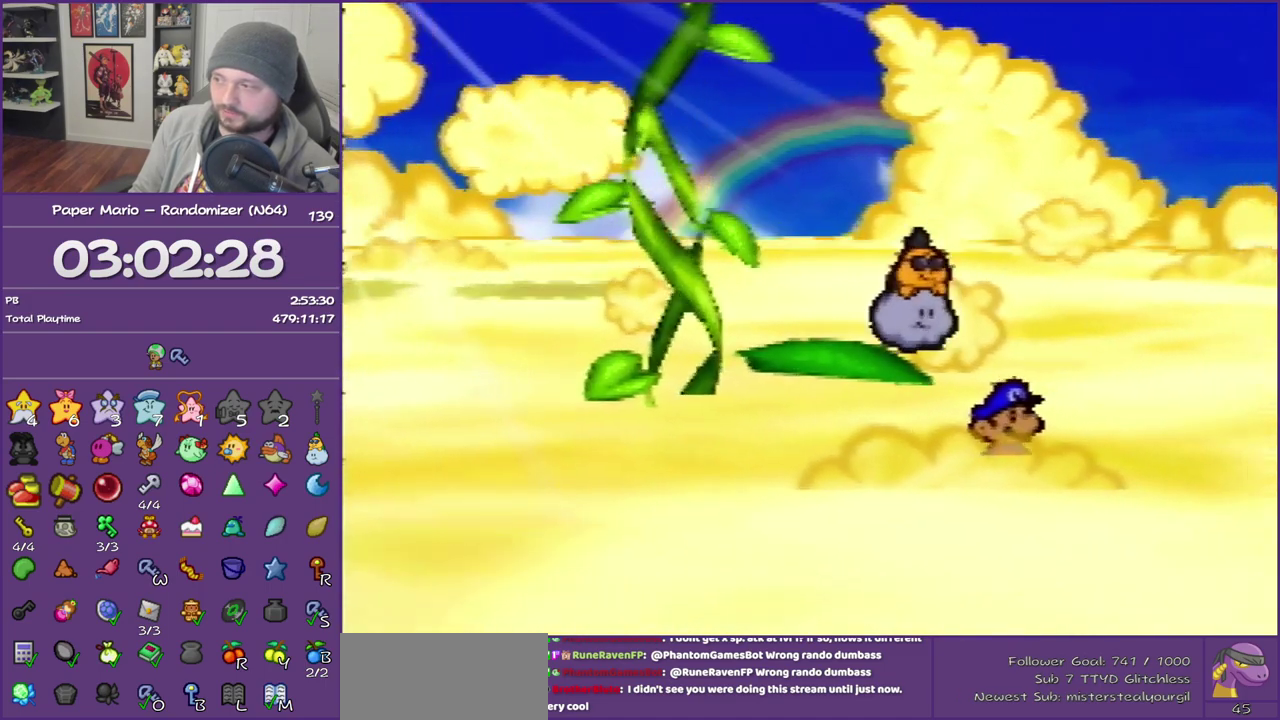
{"buttons": [], "left_stick": "right", "events": [[367, "Z", "down"], [433, "B", "up"], [483, "Z", "up"]]}
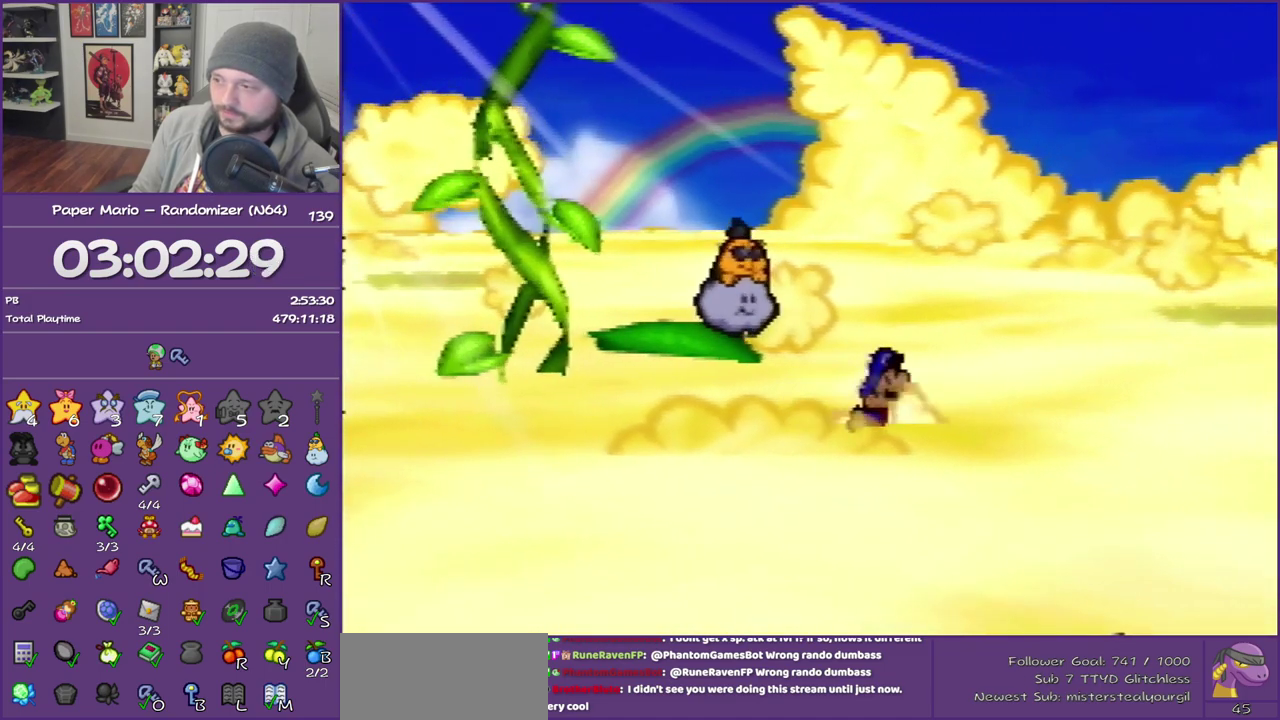
{"buttons": [], "left_stick": "right", "events": [[50, "Z", "down"], [433, "Z", "up"]]}
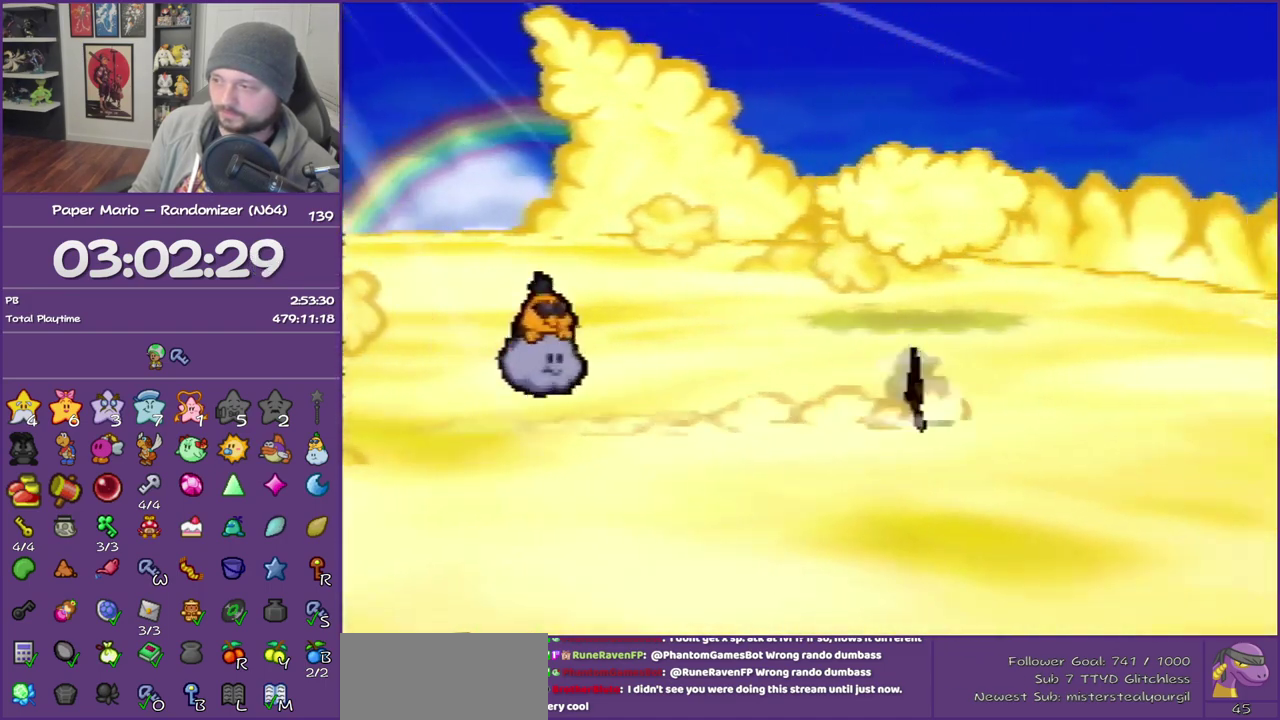
{"buttons": ["Z"], "left_stick": "right", "events": [[83, "A", "down"], [133, "A", "up"], [500, "Z", "down"]]}
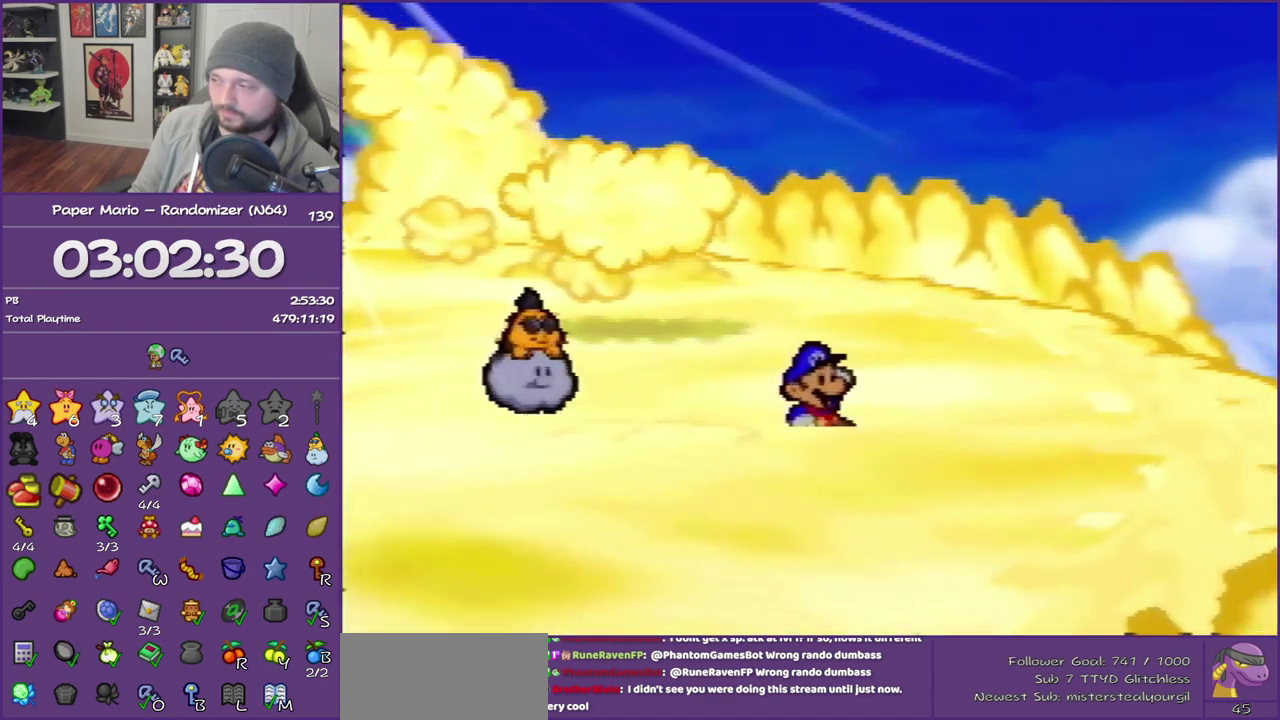
{"buttons": [], "left_stick": "center", "events": [[367, "Z", "up"], [450, "left_stick", "center"]]}
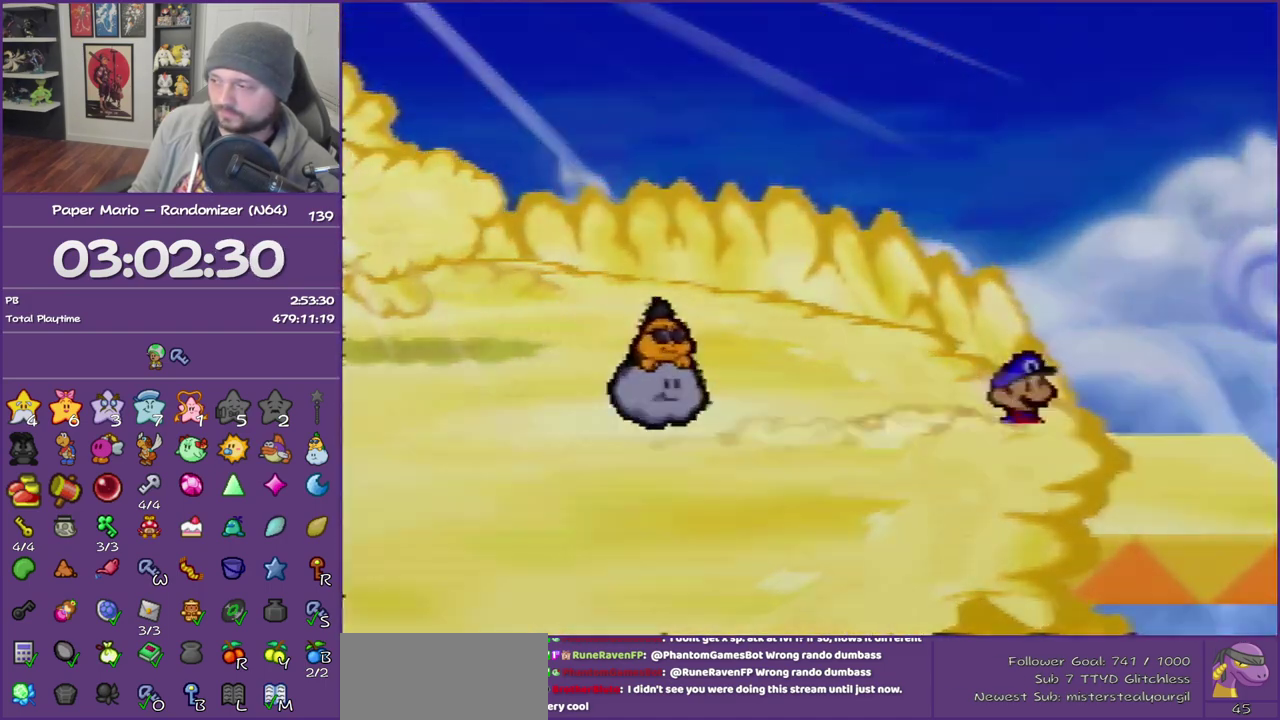
{"buttons": [], "left_stick": "center", "events": []}
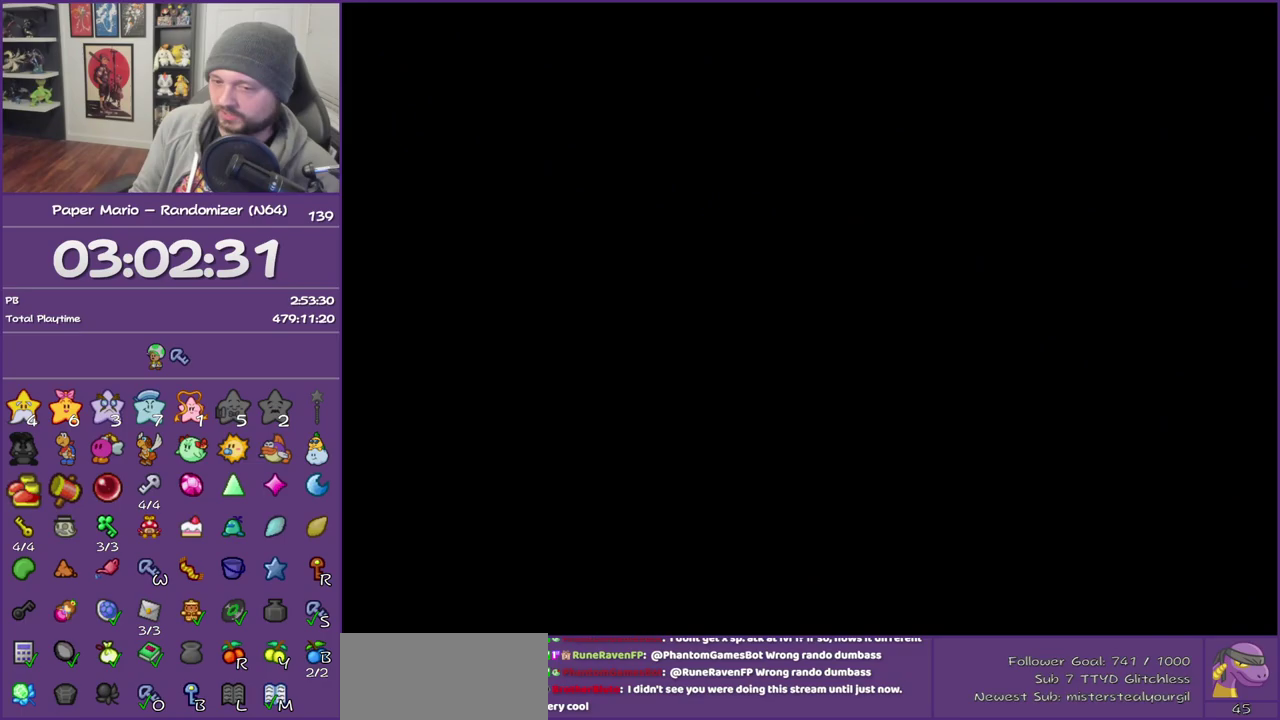
{"buttons": [], "left_stick": "left", "events": [[50, "left_stick", "left"], [183, "Z", "down"], [433, "Z", "up"]]}
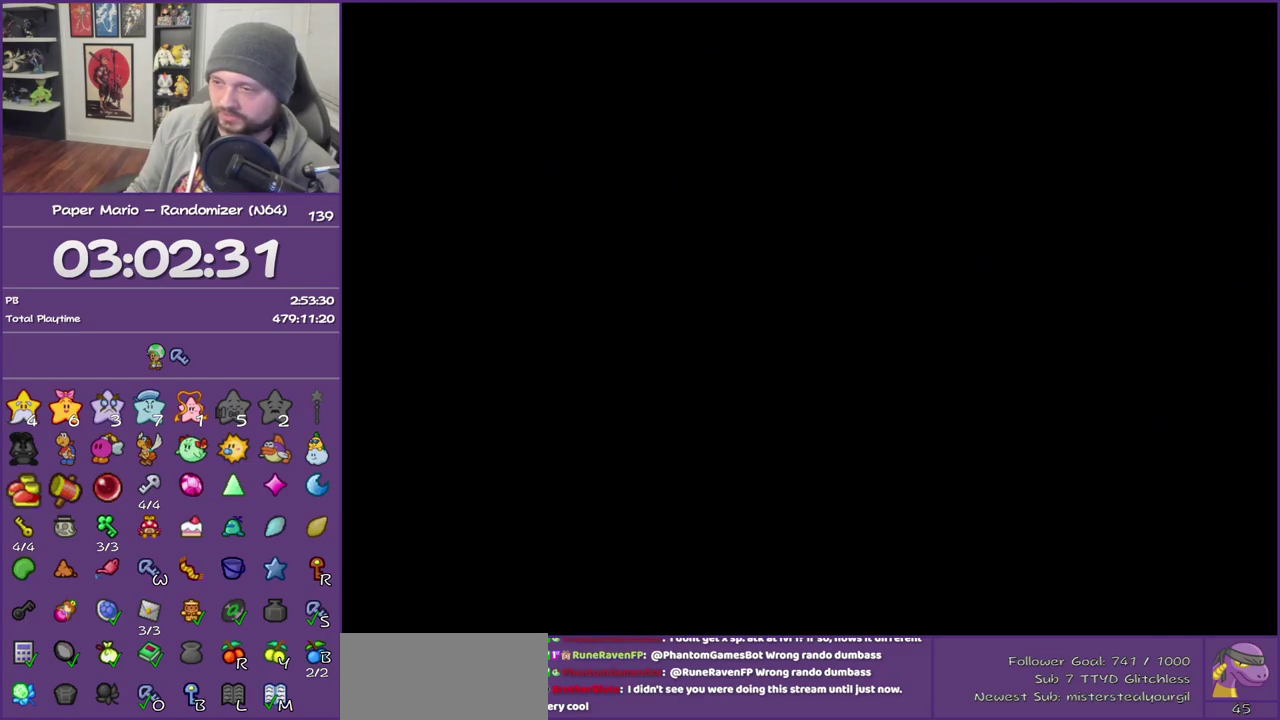
{"buttons": ["Z"], "left_stick": "left", "events": [[50, "Z", "down"], [183, "Z", "up"], [267, "Z", "down"], [367, "Z", "up"], [467, "Z", "down"]]}
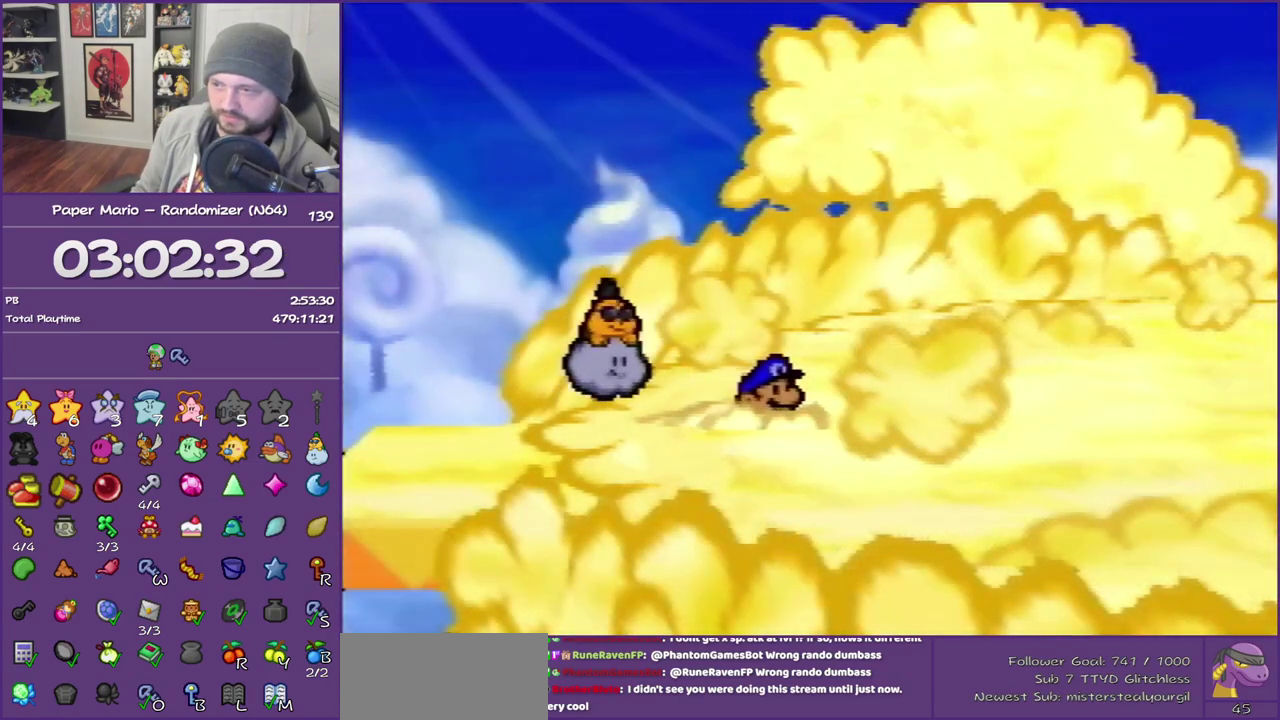
{"buttons": [], "left_stick": "up-left", "events": [[50, "Z", "up"], [150, "Z", "down"], [267, "Z", "up"], [450, "left_stick", "up-left"]]}
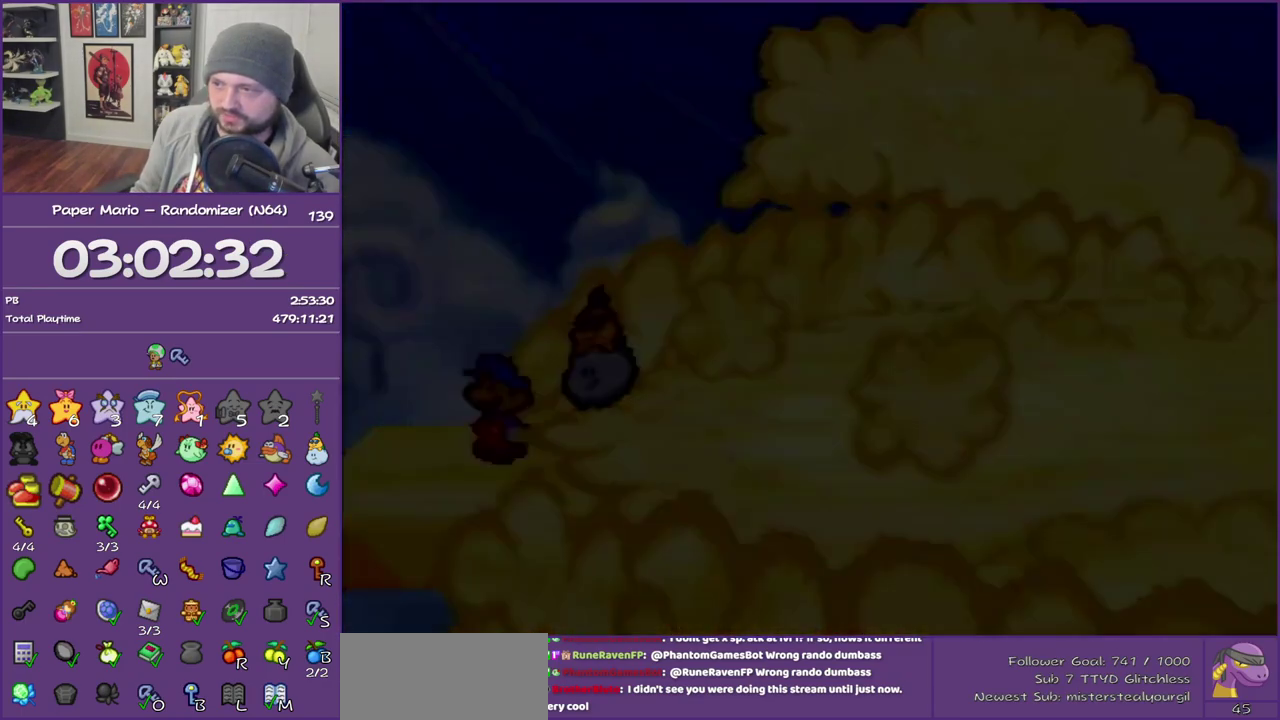
{"buttons": ["Z"], "left_stick": "up-left", "events": [[200, "Z", "down"], [333, "Z", "up"], [433, "Z", "down"]]}
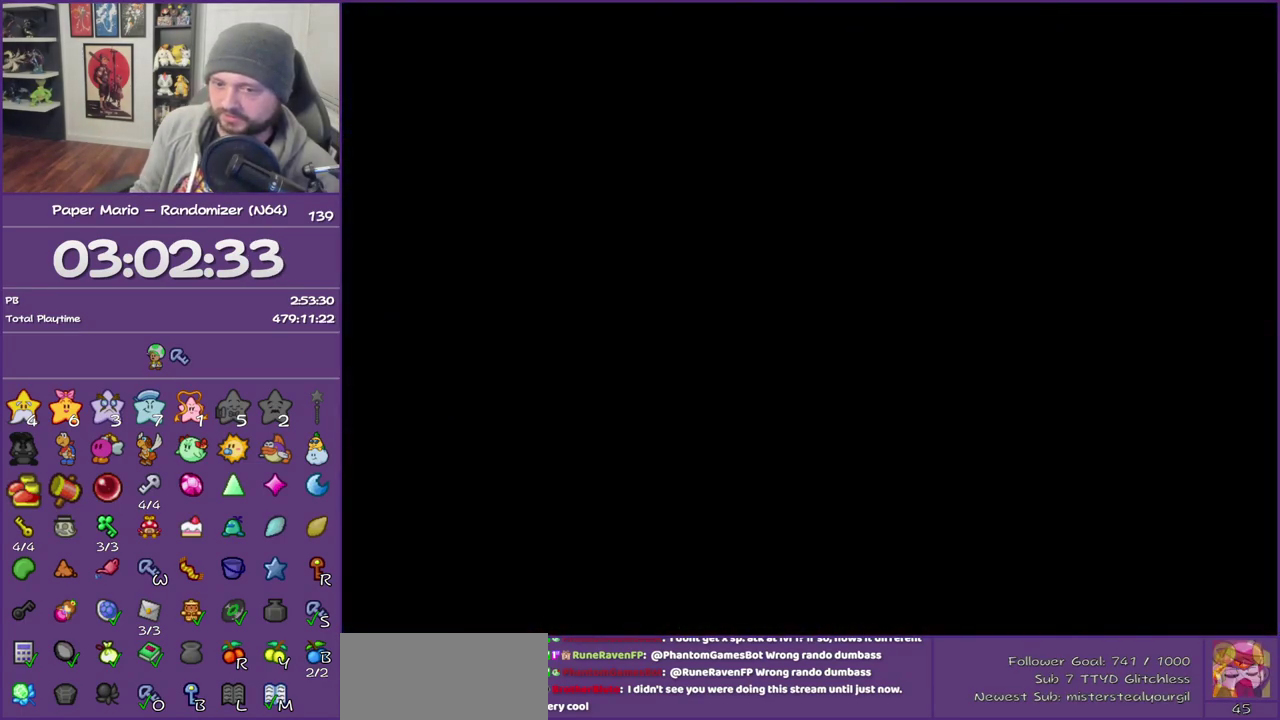
{"buttons": [], "left_stick": "up-left", "events": [[17, "Z", "up"], [150, "Z", "down"], [200, "Z", "up"], [333, "Z", "down"], [400, "Z", "up"]]}
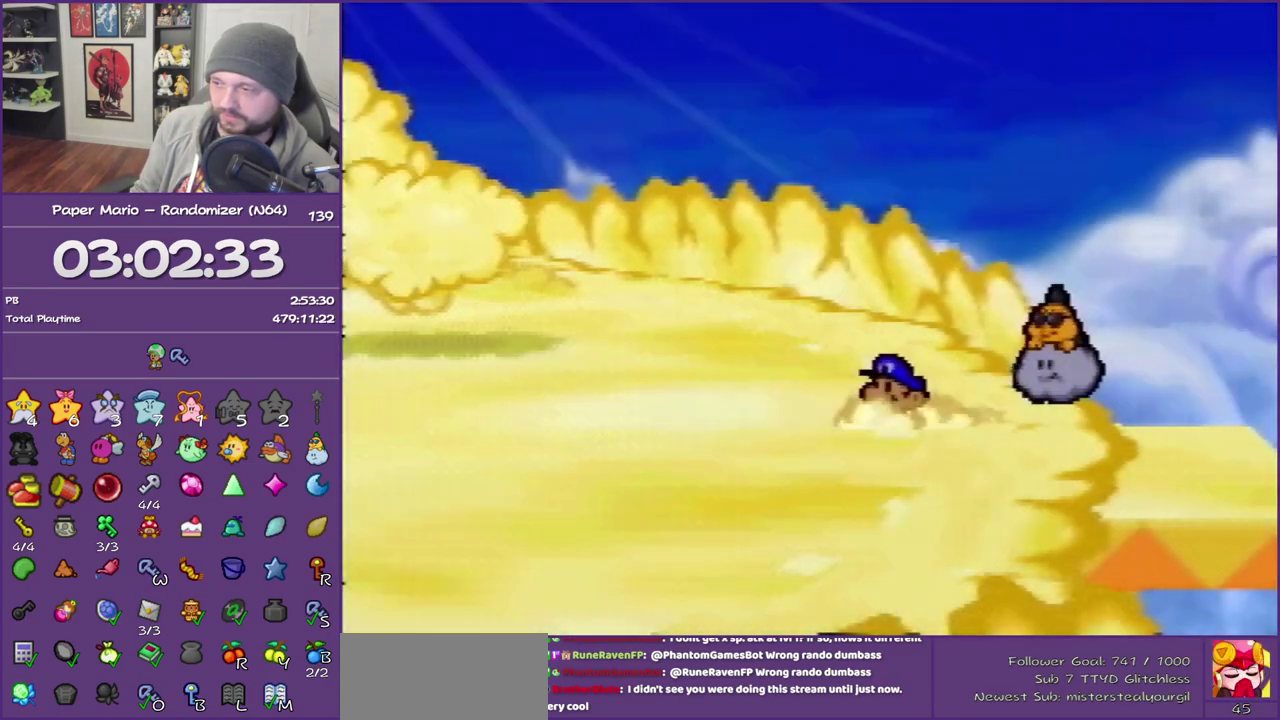
{"buttons": ["Z"], "left_stick": "up-left", "events": [[17, "Z", "down"], [83, "Z", "up"], [183, "Z", "down"], [300, "Z", "up"], [367, "Z", "down"]]}
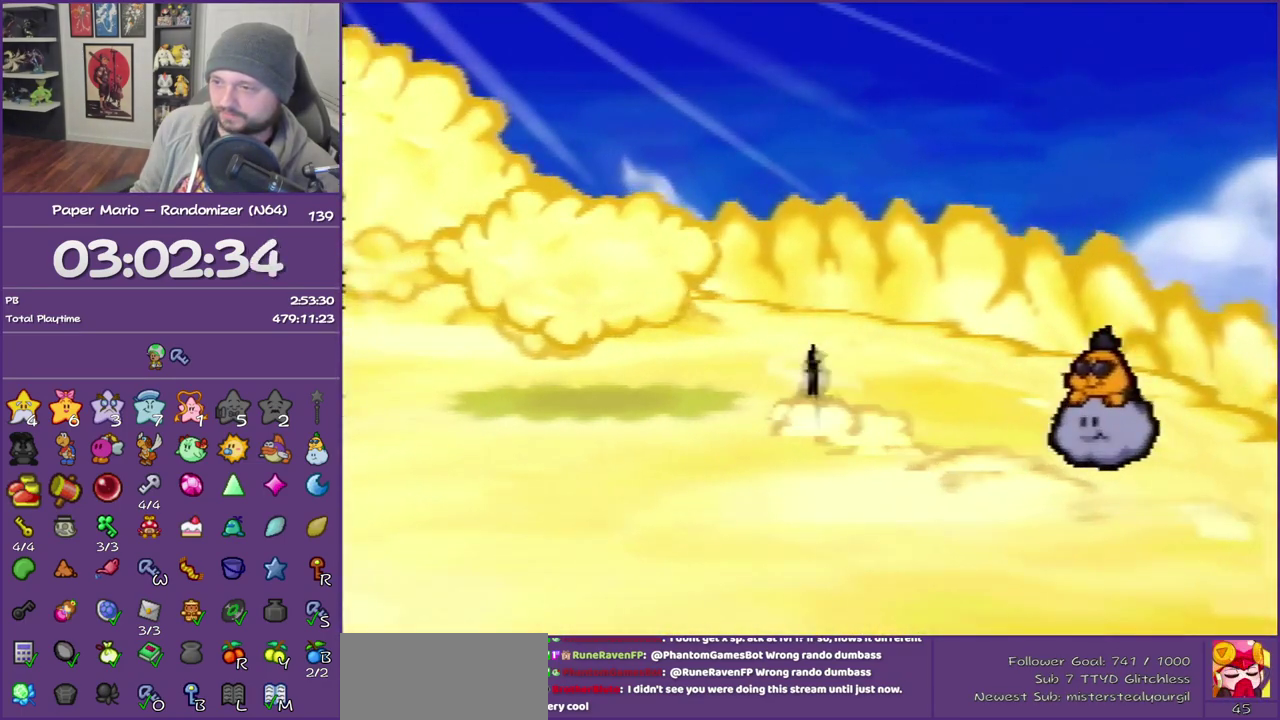
{"buttons": [], "left_stick": "up-left", "events": [[117, "Z", "up"]]}
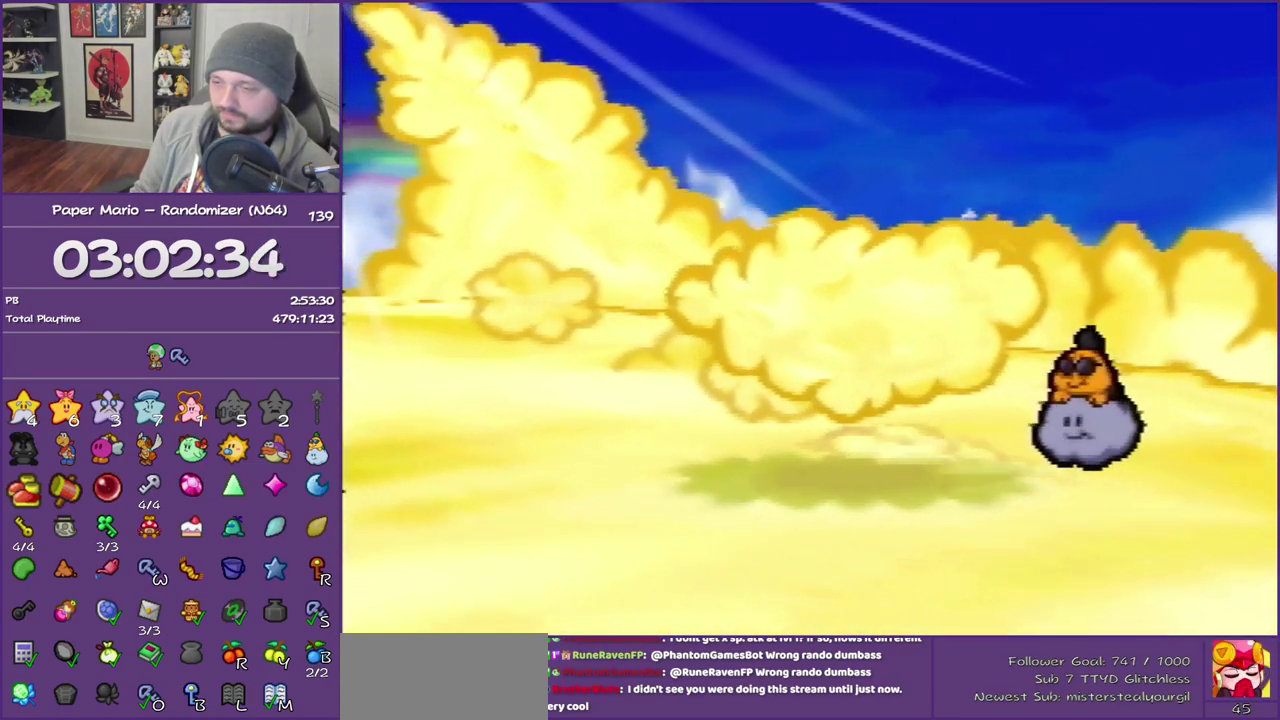
{"buttons": [], "left_stick": "left", "events": [[150, "Z", "down"], [333, "Z", "up"], [483, "left_stick", "left"]]}
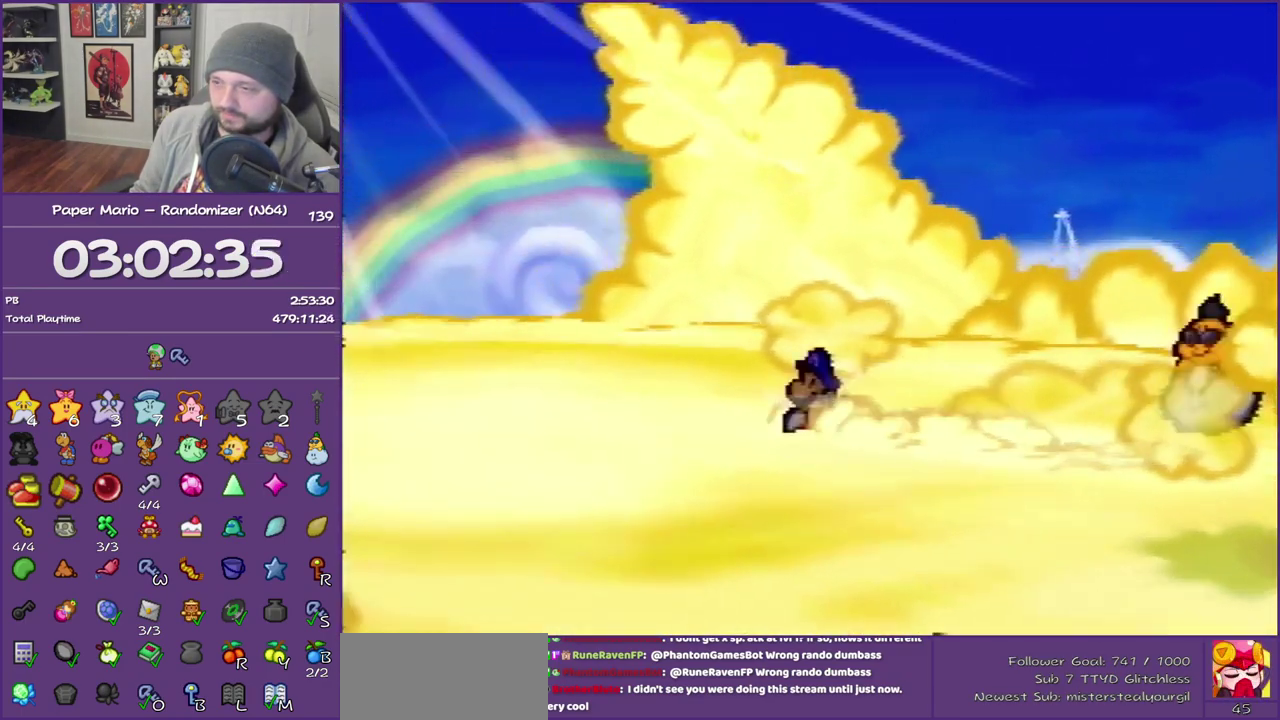
{"buttons": [], "left_stick": "left", "events": [[117, "A", "down"], [233, "A", "up"]]}
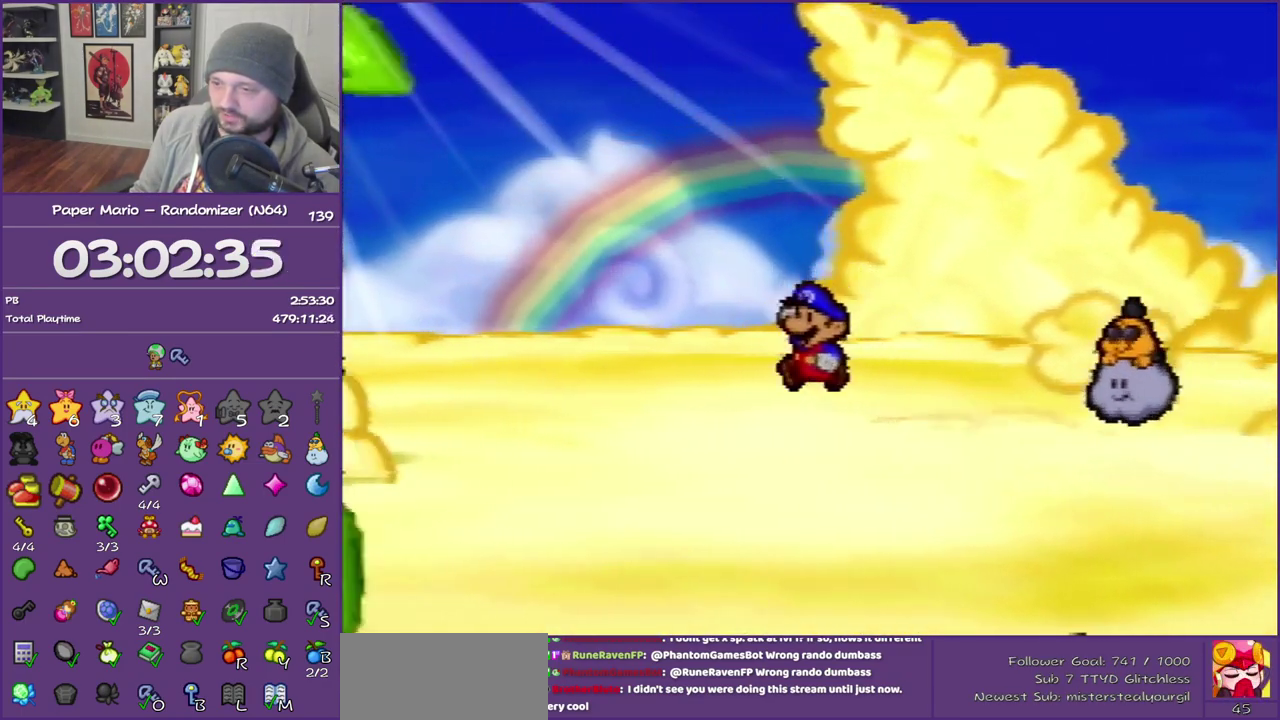
{"buttons": ["A"], "left_stick": "down-left", "events": [[183, "Z", "down"], [333, "Z", "up"], [367, "A", "down"], [433, "left_stick", "down-left"]]}
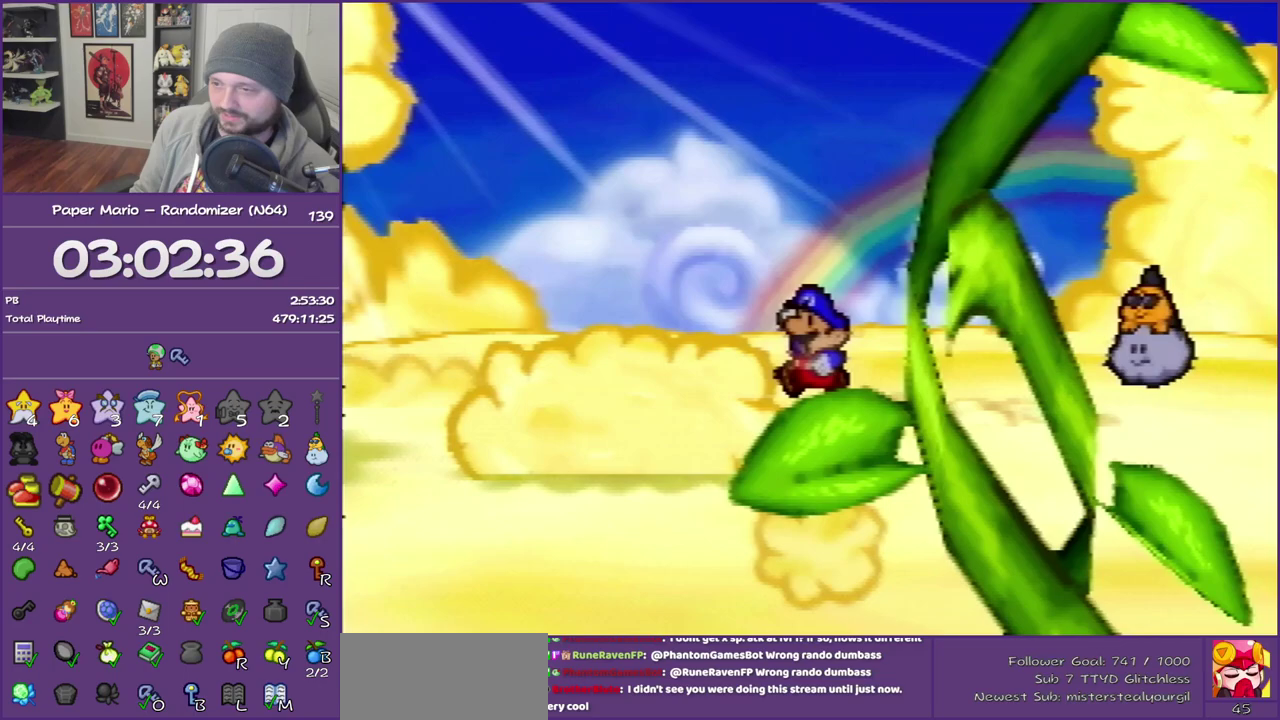
{"buttons": [], "left_stick": "center", "events": [[83, "A", "up"], [333, "left_stick", "left"], [450, "left_stick", "center"]]}
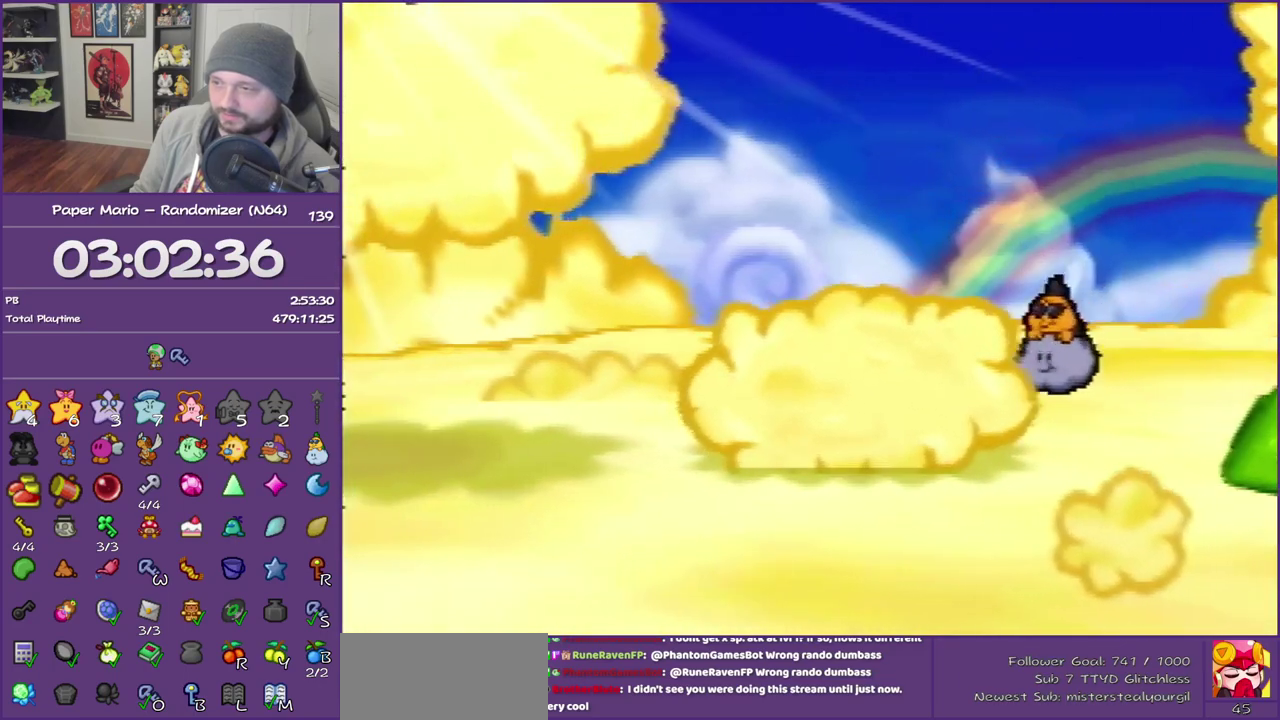
{"buttons": ["A"], "left_stick": "down", "events": [[200, "A", "down"], [267, "left_stick", "down"]]}
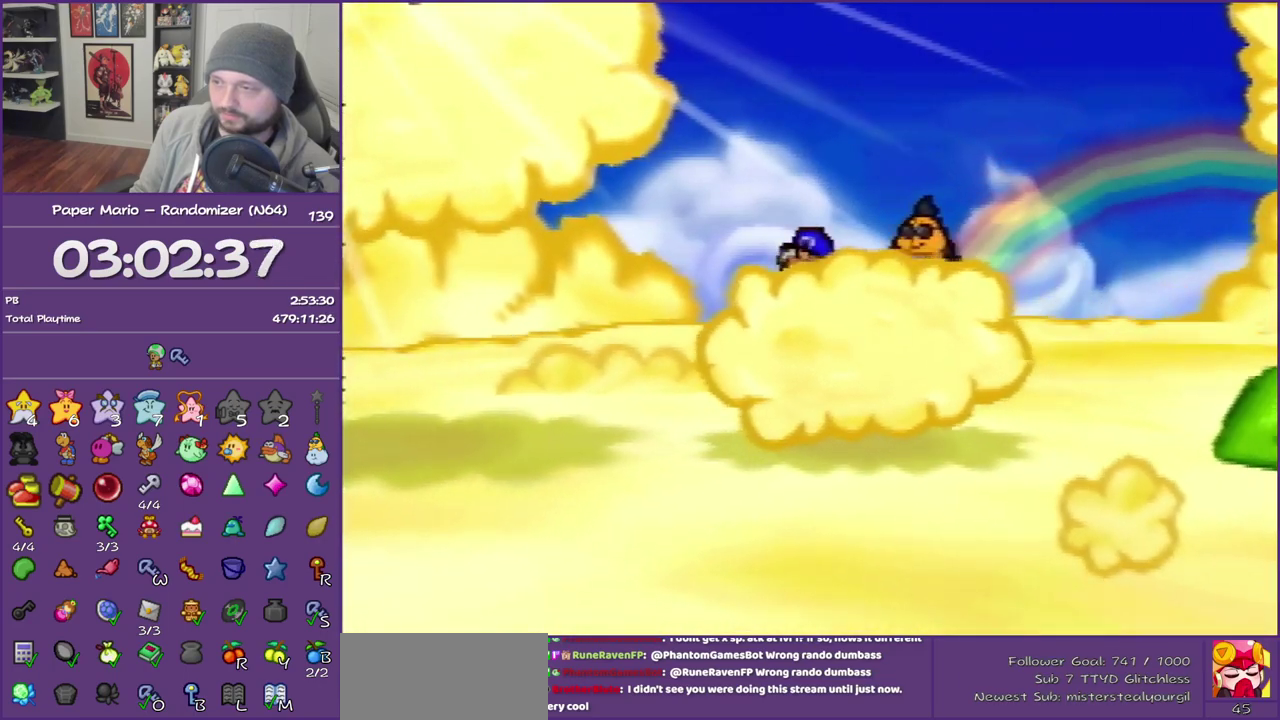
{"buttons": [], "left_stick": "left", "events": [[50, "A", "up"], [50, "left_stick", "down-left"], [133, "left_stick", "up-right"], [250, "left_stick", "center"], [483, "left_stick", "left"]]}
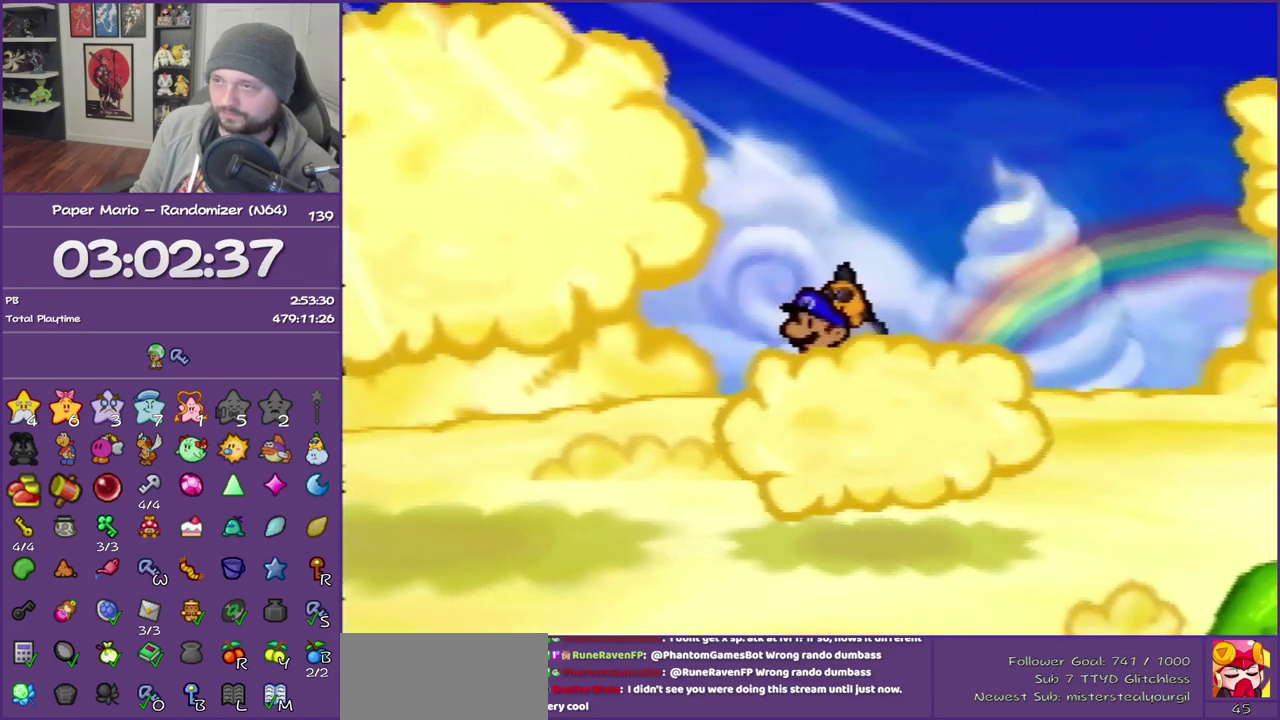
{"buttons": [], "left_stick": "center", "events": [[150, "left_stick", "center"]]}
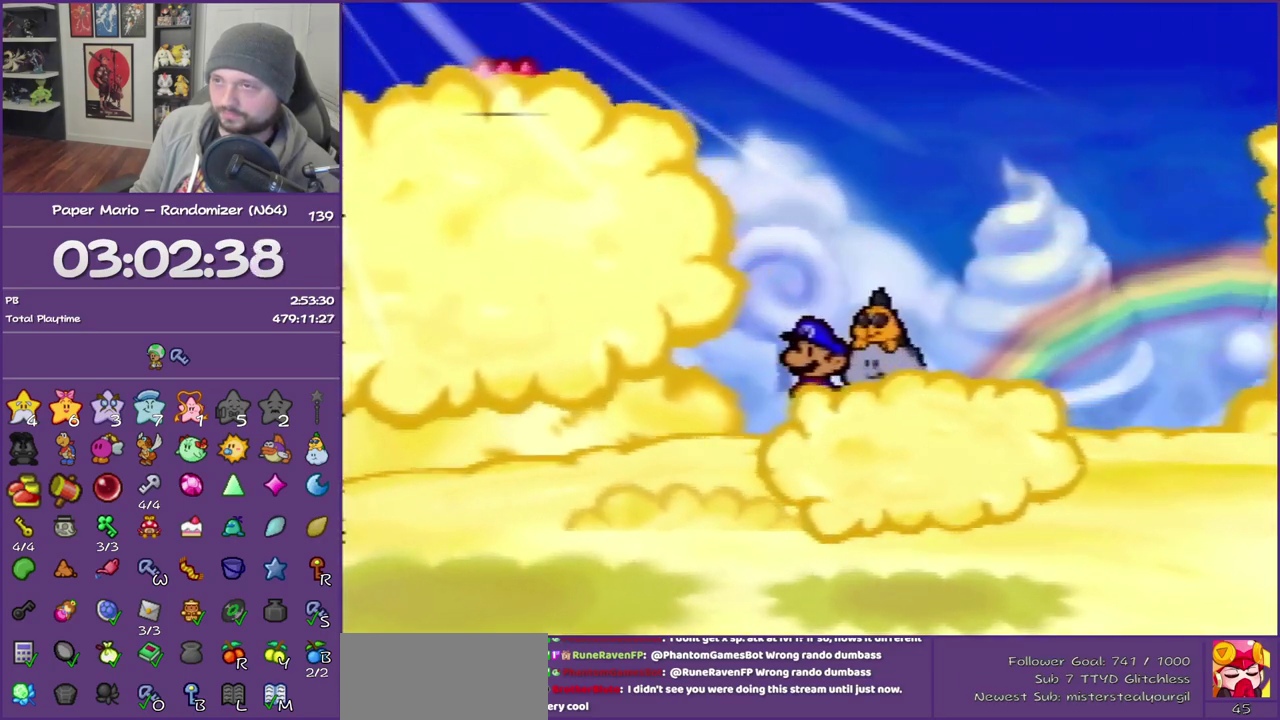
{"buttons": [], "left_stick": "center", "events": []}
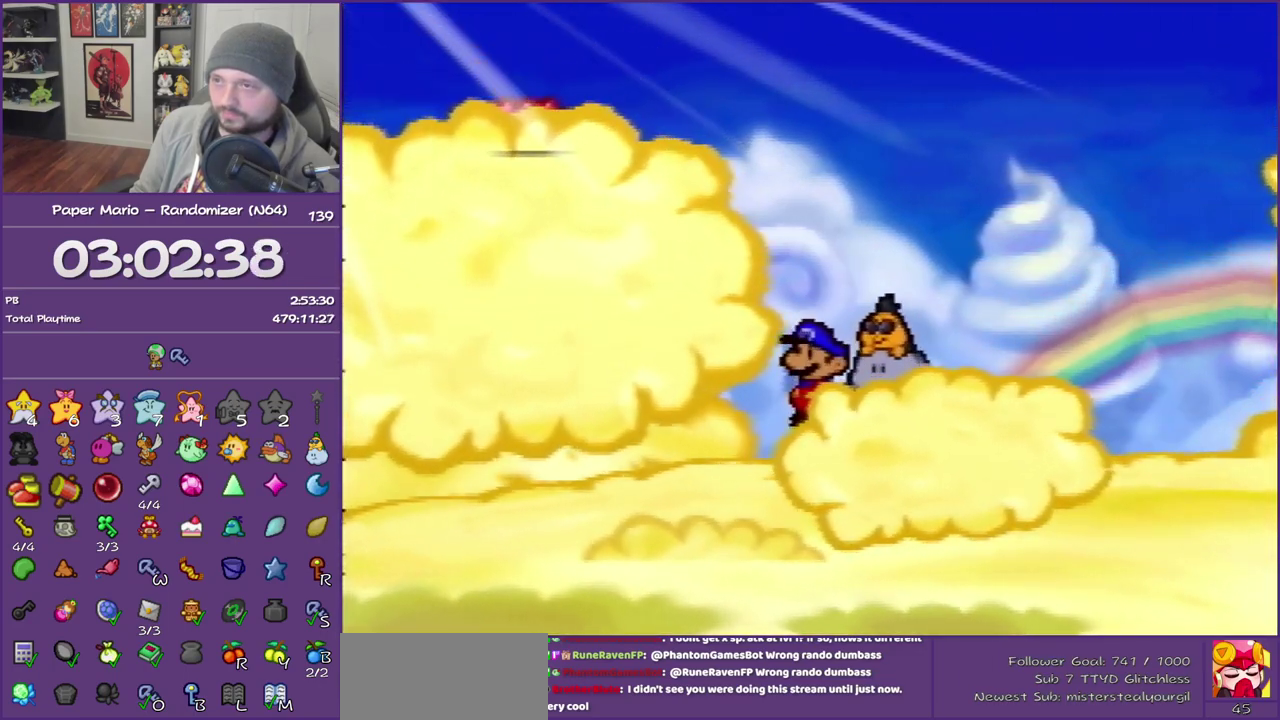
{"buttons": ["A"], "left_stick": "left", "events": [[383, "A", "down"], [483, "left_stick", "left"]]}
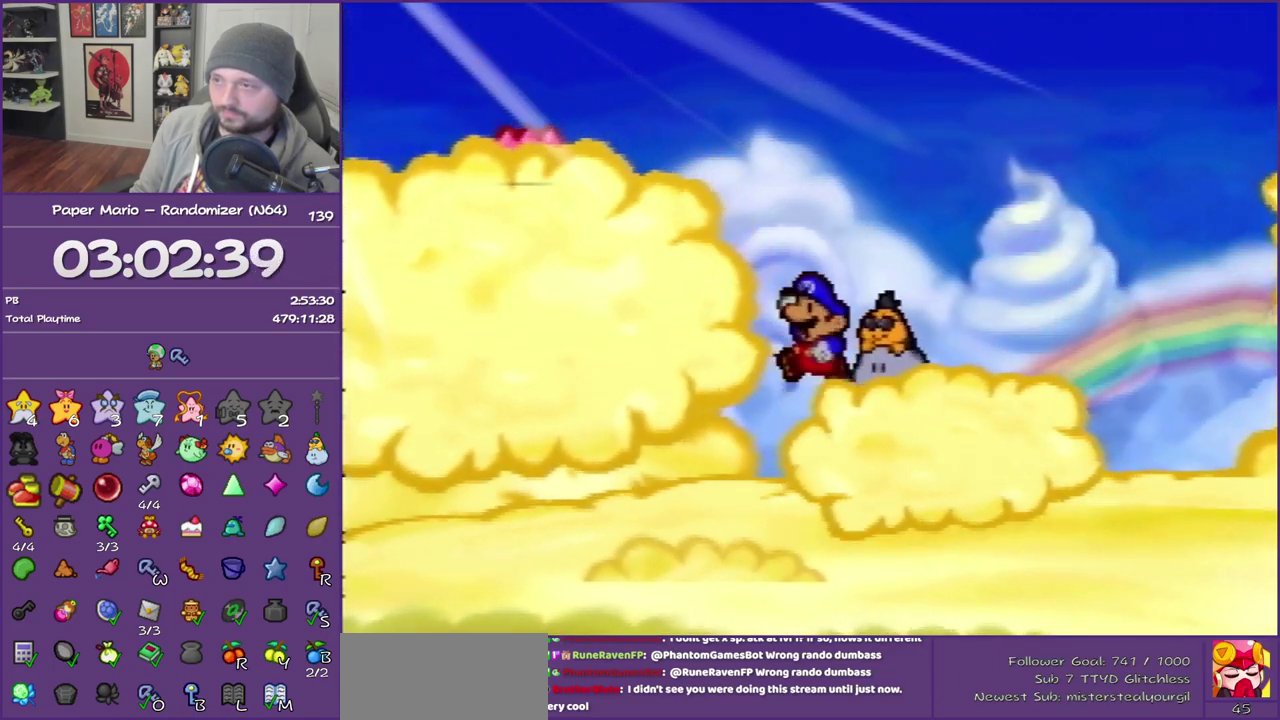
{"buttons": ["A"], "left_stick": "left", "events": [[83, "A", "up"], [133, "A", "down"]]}
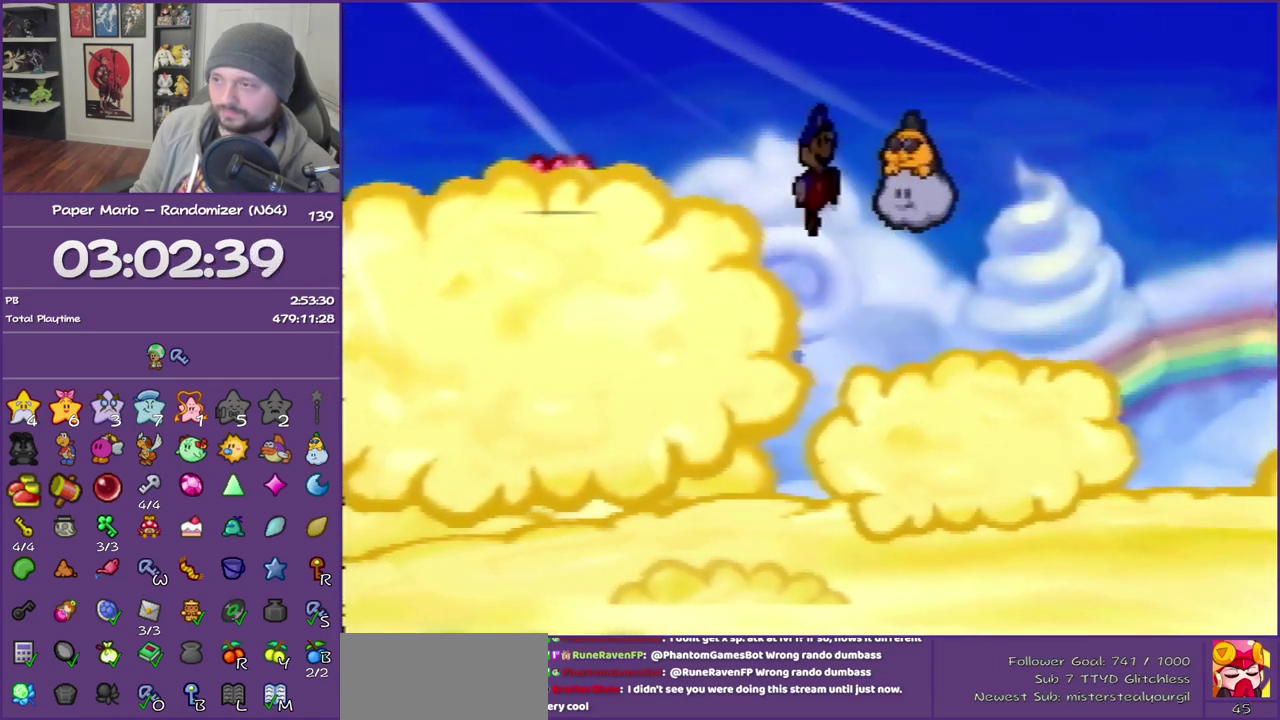
{"buttons": [], "left_stick": "center", "events": [[50, "A", "up"], [100, "left_stick", "center"]]}
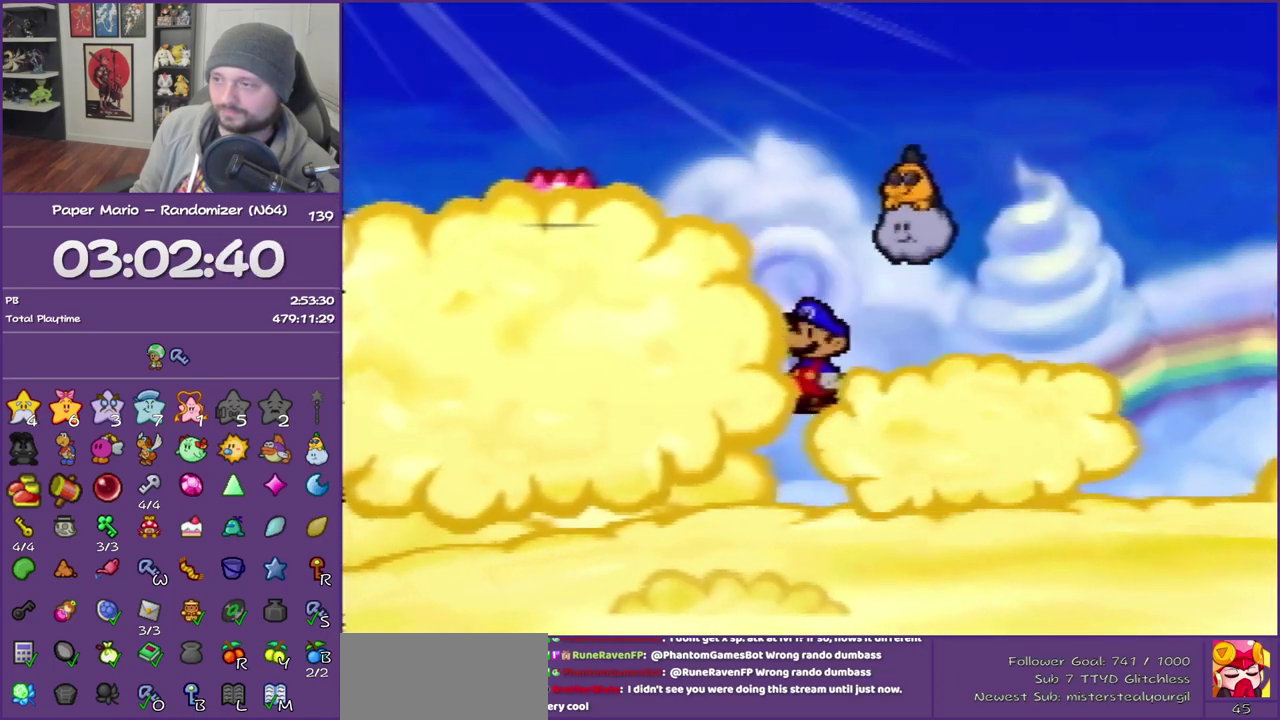
{"buttons": [], "left_stick": "center", "events": [[50, "A", "down"], [83, "left_stick", "left"], [267, "A", "up"], [450, "left_stick", "center"]]}
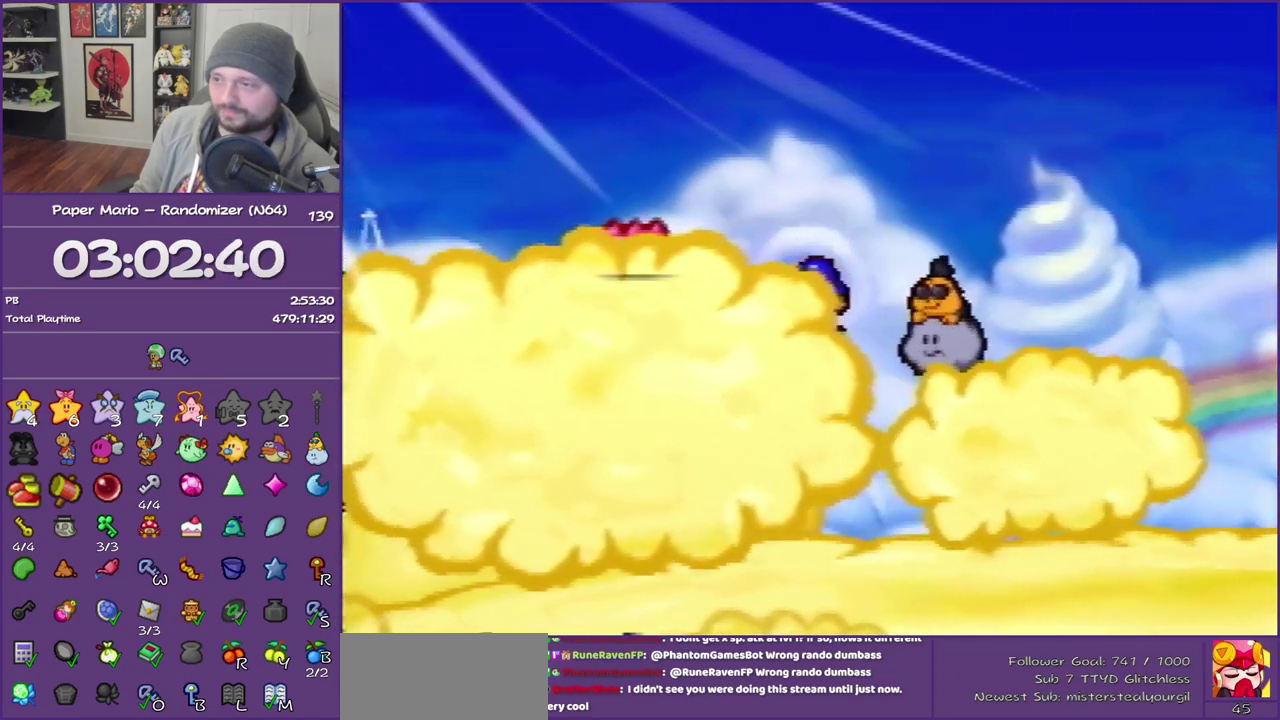
{"buttons": ["Z"], "left_stick": "right", "events": [[333, "left_stick", "right"], [483, "Z", "down"]]}
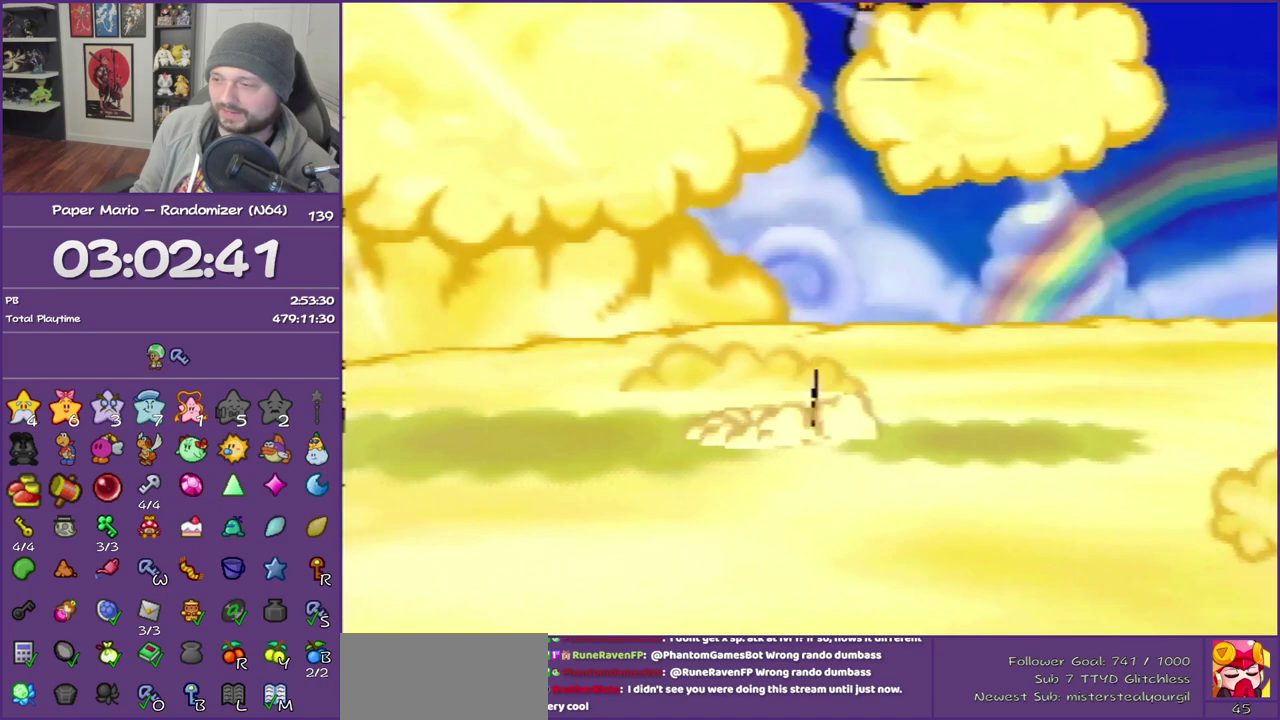
{"buttons": [], "left_stick": "right", "events": [[100, "Z", "up"], [167, "Z", "down"], [450, "Z", "up"]]}
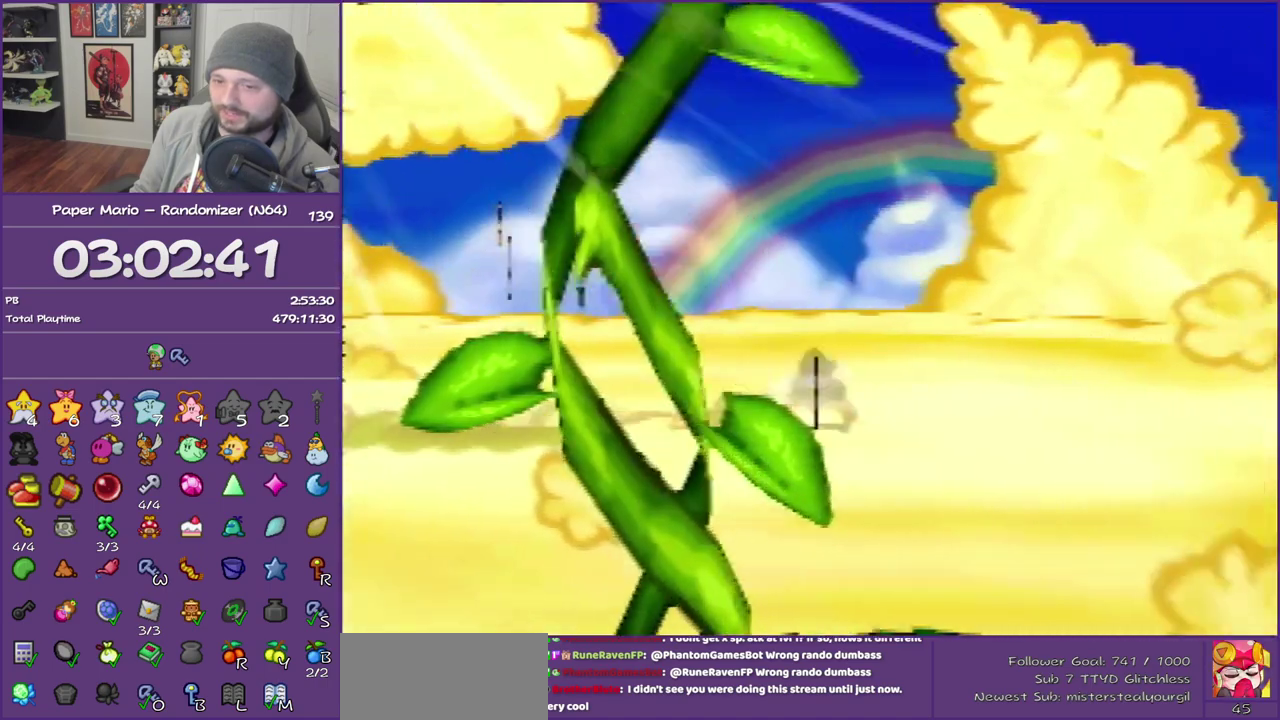
{"buttons": [], "left_stick": "right", "events": [[17, "A", "down"], [117, "A", "up"]]}
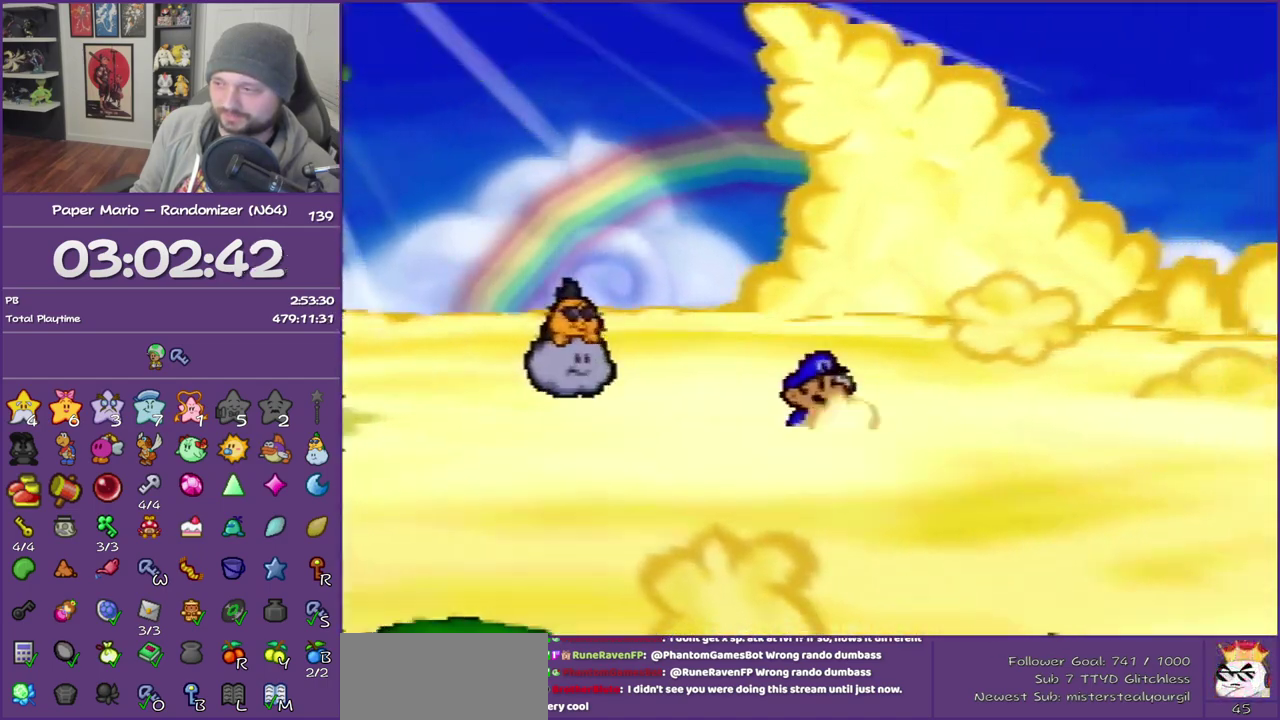
{"buttons": ["Z"], "left_stick": "right", "events": [[83, "Z", "down"]]}
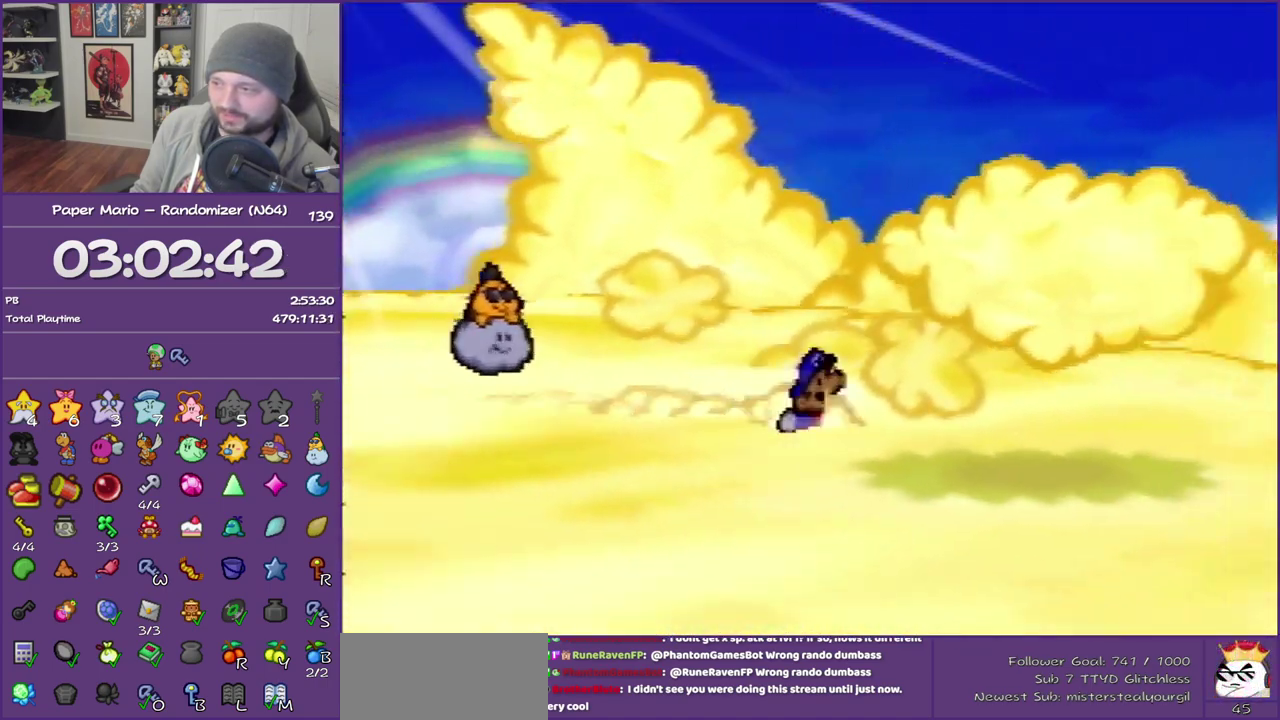
{"buttons": [], "left_stick": "down-right", "events": [[100, "Z", "up"], [133, "A", "down"], [233, "A", "up"], [383, "left_stick", "down-right"]]}
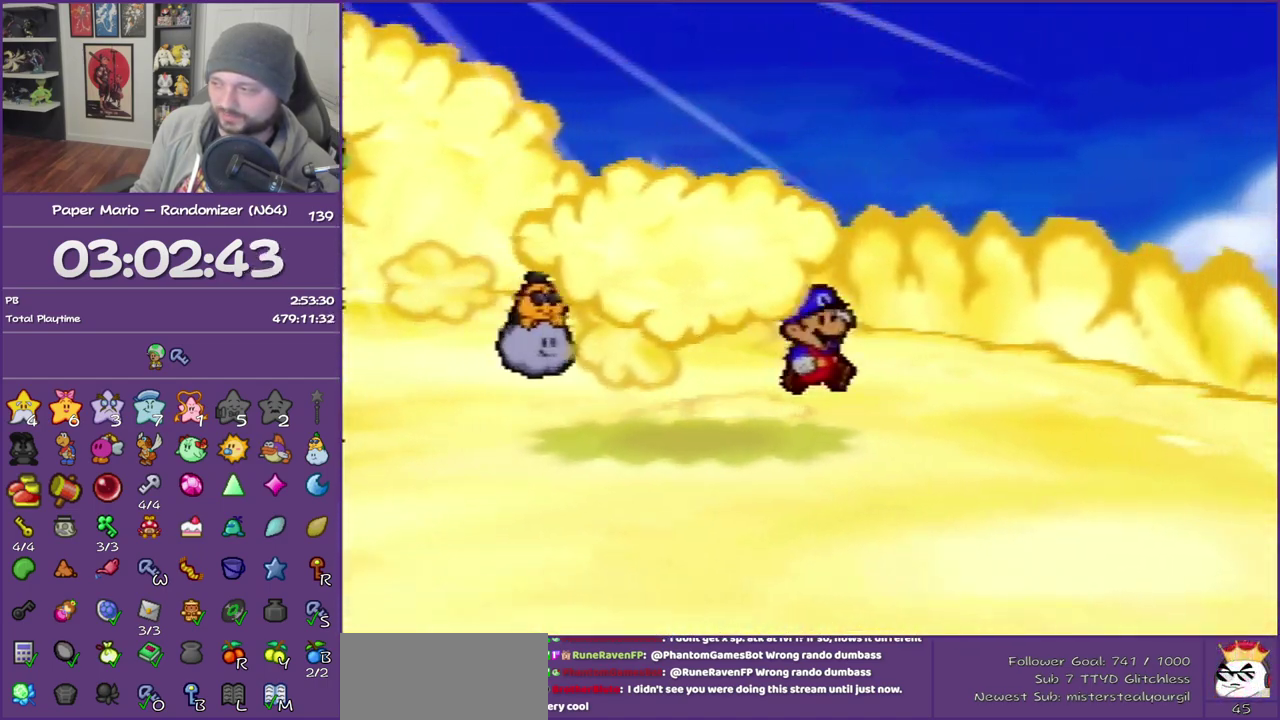
{"buttons": ["Z"], "left_stick": "down-right", "events": [[133, "Z", "down"]]}